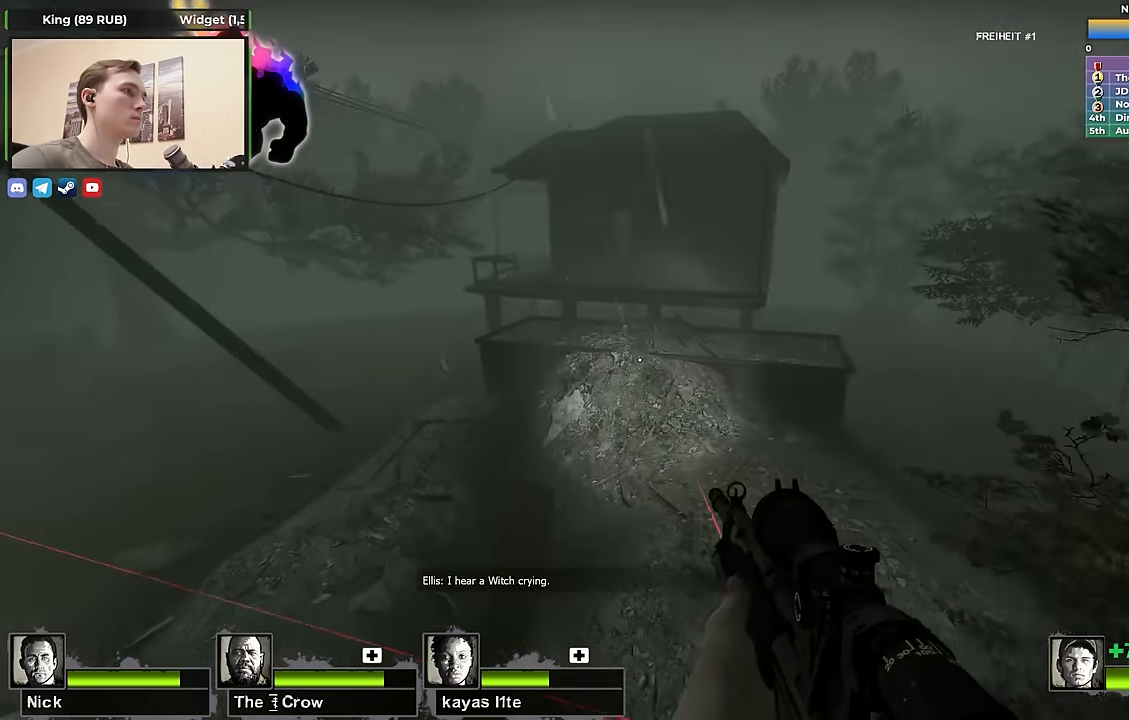
Gameplay with keyboard; each line is a JSON object with the keys held at the frame after it. "events" lists presses ("down") and releases ("up") of "1", "2", "3", "4", "a", "alt", "ctrl", "d", "e", "f", "q", "r", "s", "shift", "space", "tab" and "w" between this image and that frame as [ms after this image, input, new state], when the widget could be followed in between. No other keys are recorded. Mouse input is not recorded.
{"keys": ["a", "w"], "events": [[333, "w", "down"]]}
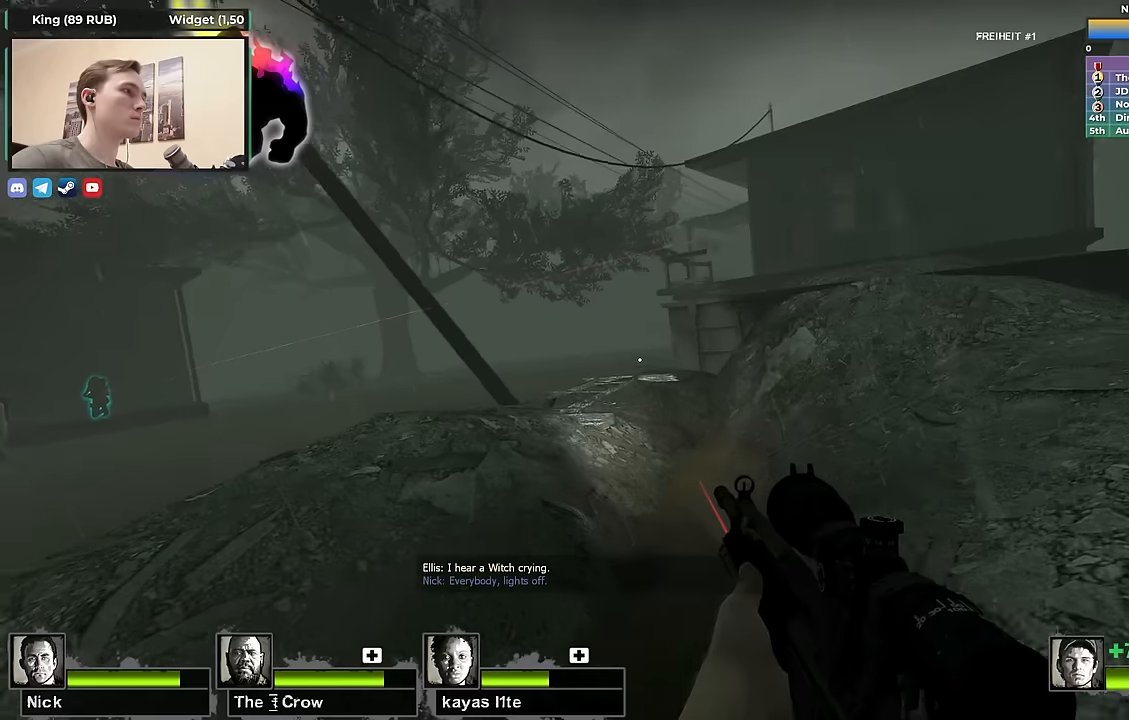
{"keys": ["w"], "events": [[67, "space", "down"], [267, "space", "up"], [400, "a", "up"]]}
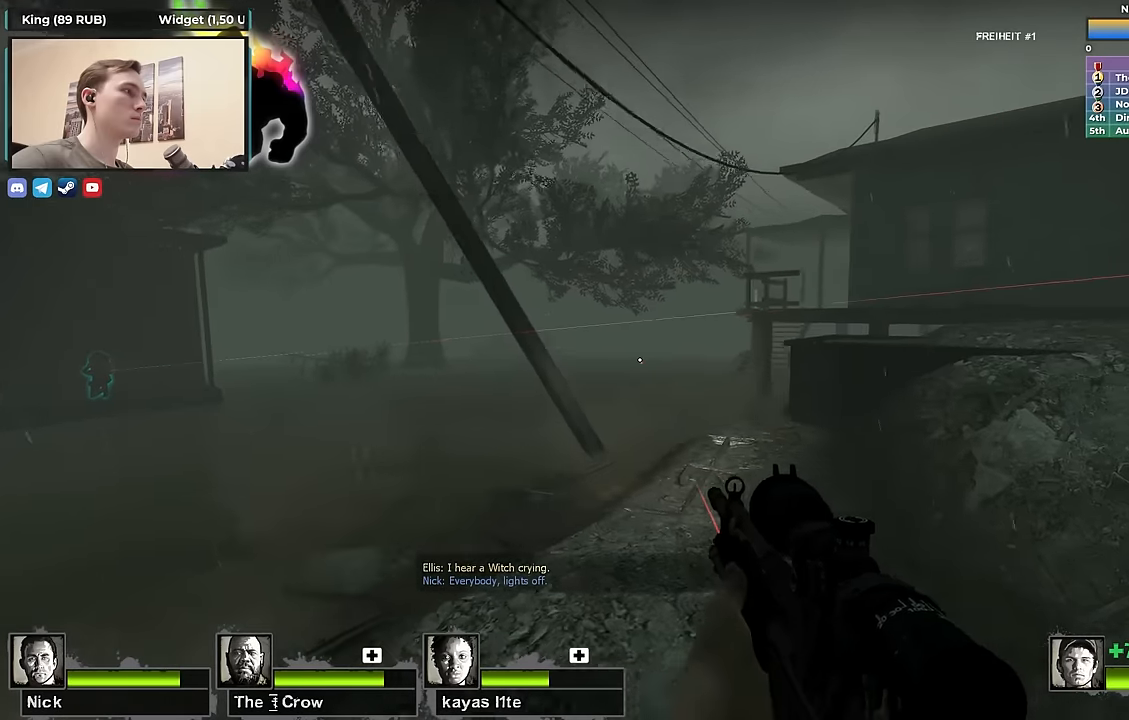
{"keys": ["a", "w"], "events": [[184, "a", "down"]]}
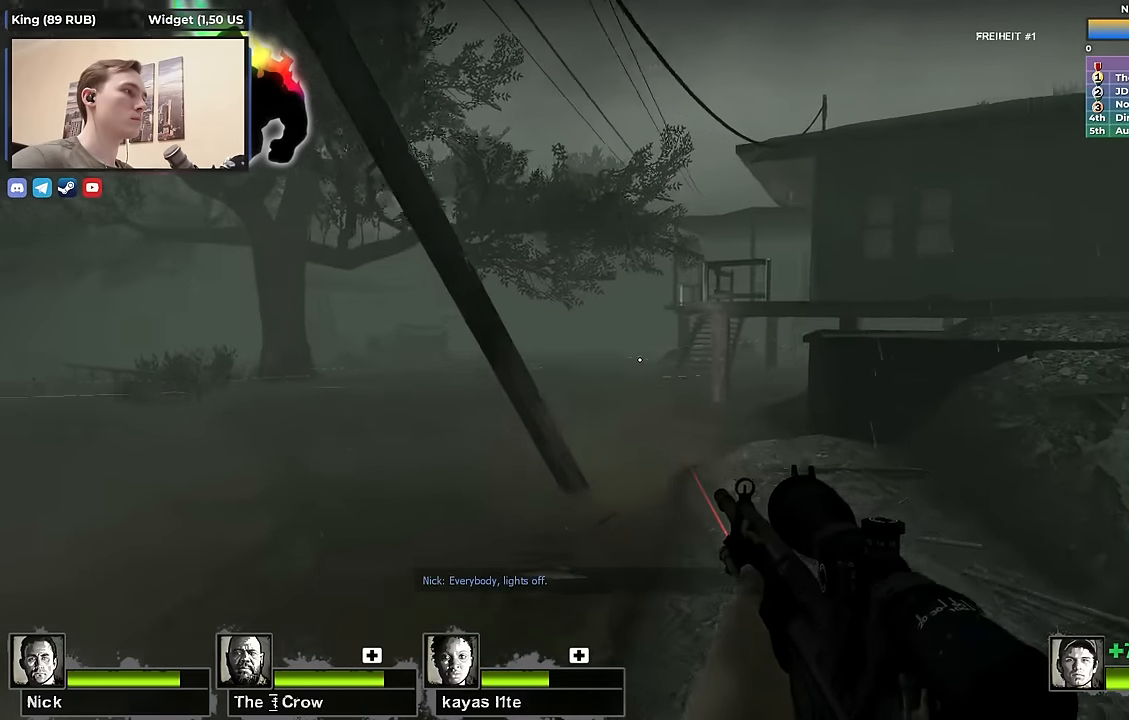
{"keys": ["a", "w"], "events": [[17, "space", "down"], [284, "space", "up"]]}
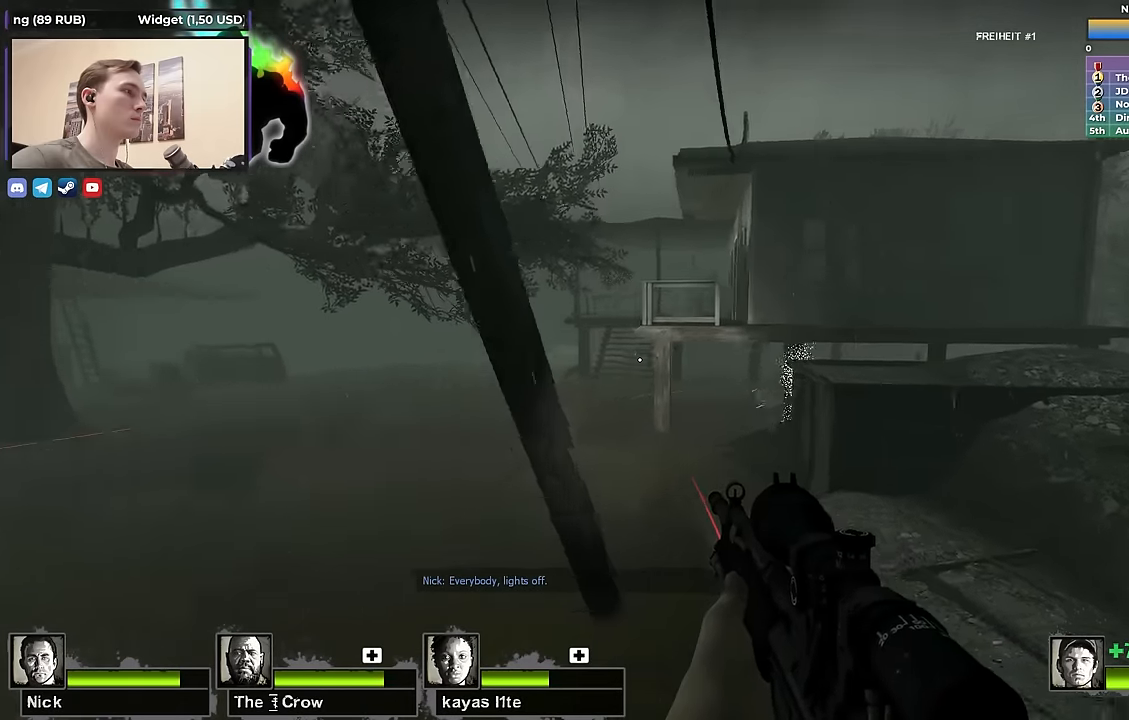
{"keys": ["a", "space"], "events": [[350, "space", "down"], [450, "w", "up"]]}
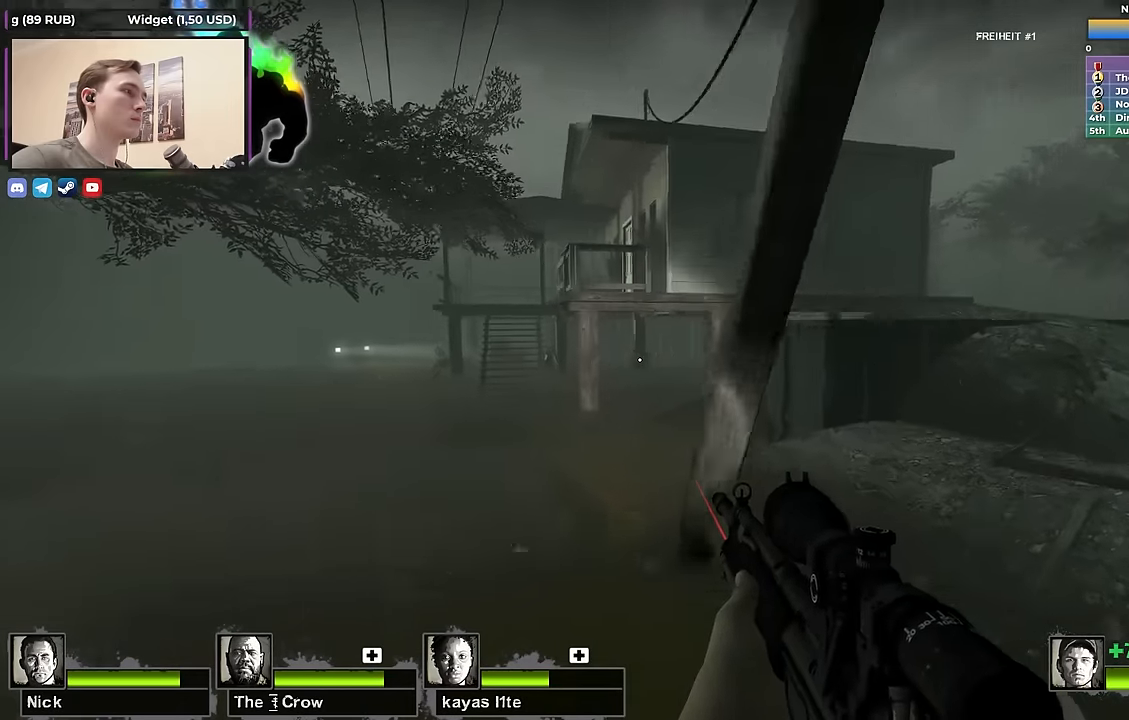
{"keys": ["a", "s"], "events": [[84, "space", "up"], [334, "s", "down"]]}
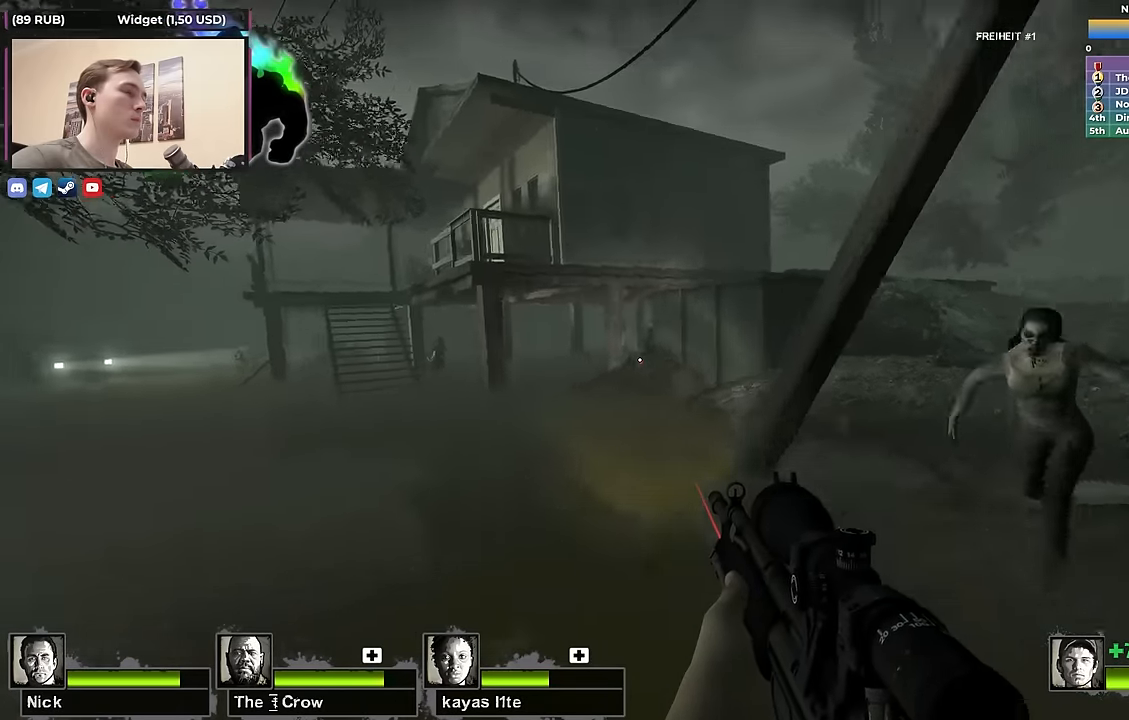
{"keys": ["a", "s"], "events": [[17, "space", "down"], [250, "space", "up"]]}
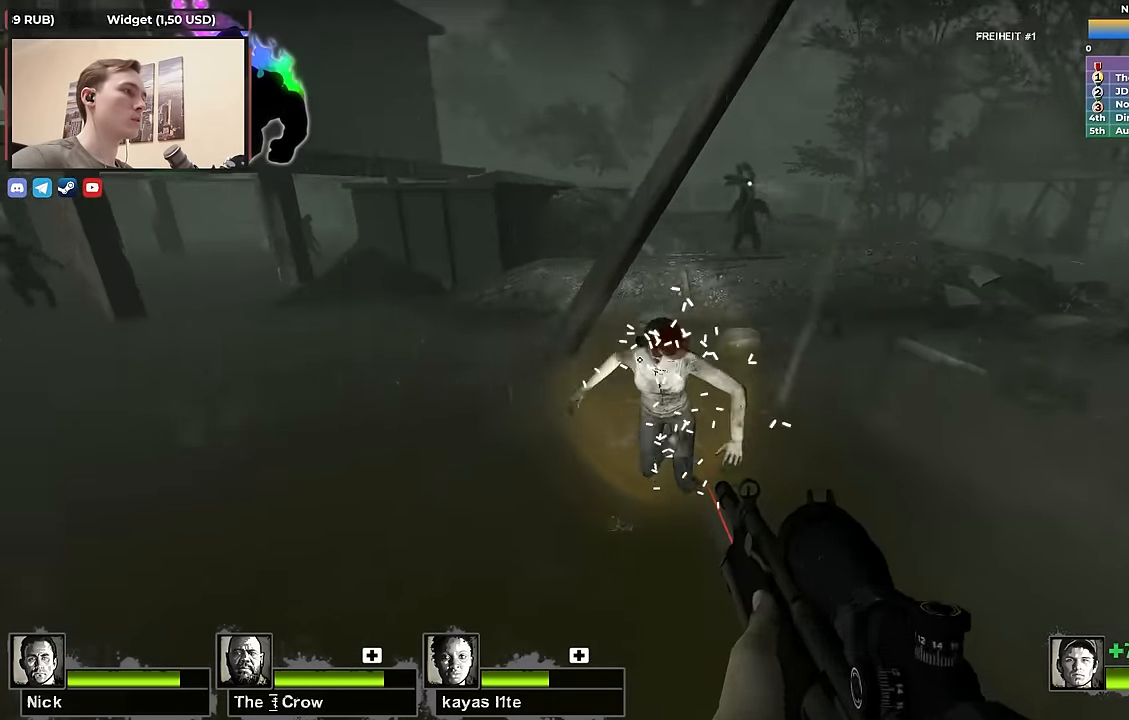
{"keys": ["a", "s"], "events": []}
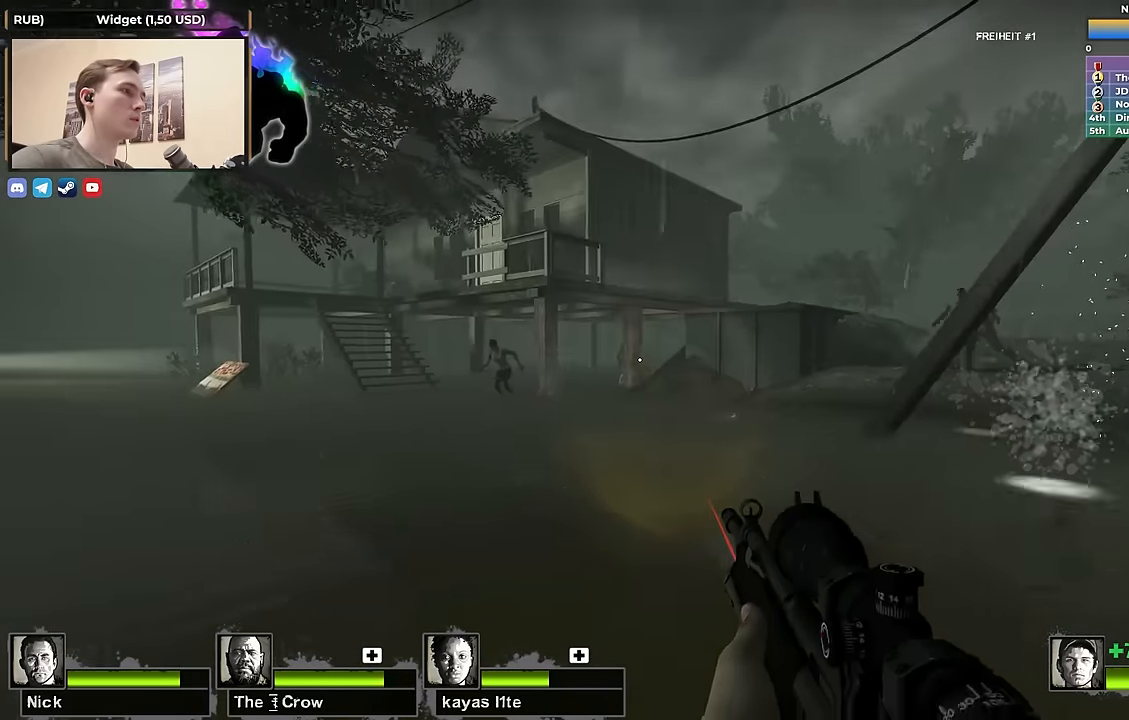
{"keys": ["a", "s"], "events": [[234, "f", "down"], [317, "f", "up"]]}
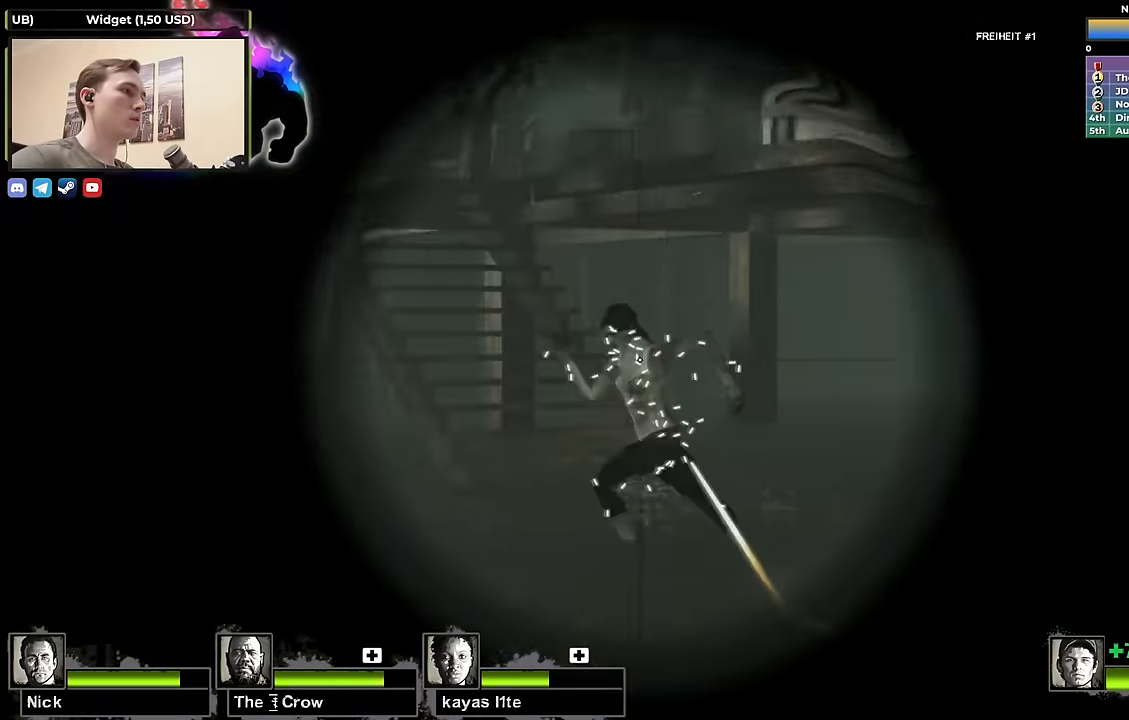
{"keys": ["a"], "events": [[50, "s", "up"], [100, "f", "down"], [200, "f", "up"]]}
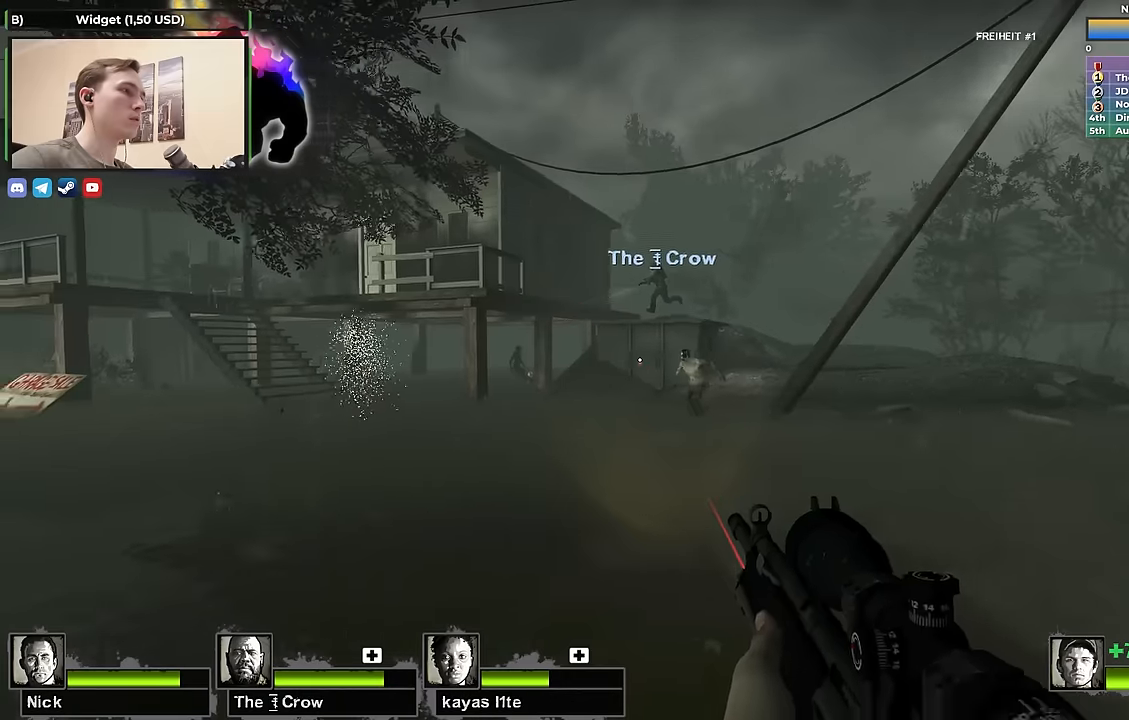
{"keys": ["a"], "events": [[250, "s", "down"], [400, "s", "up"]]}
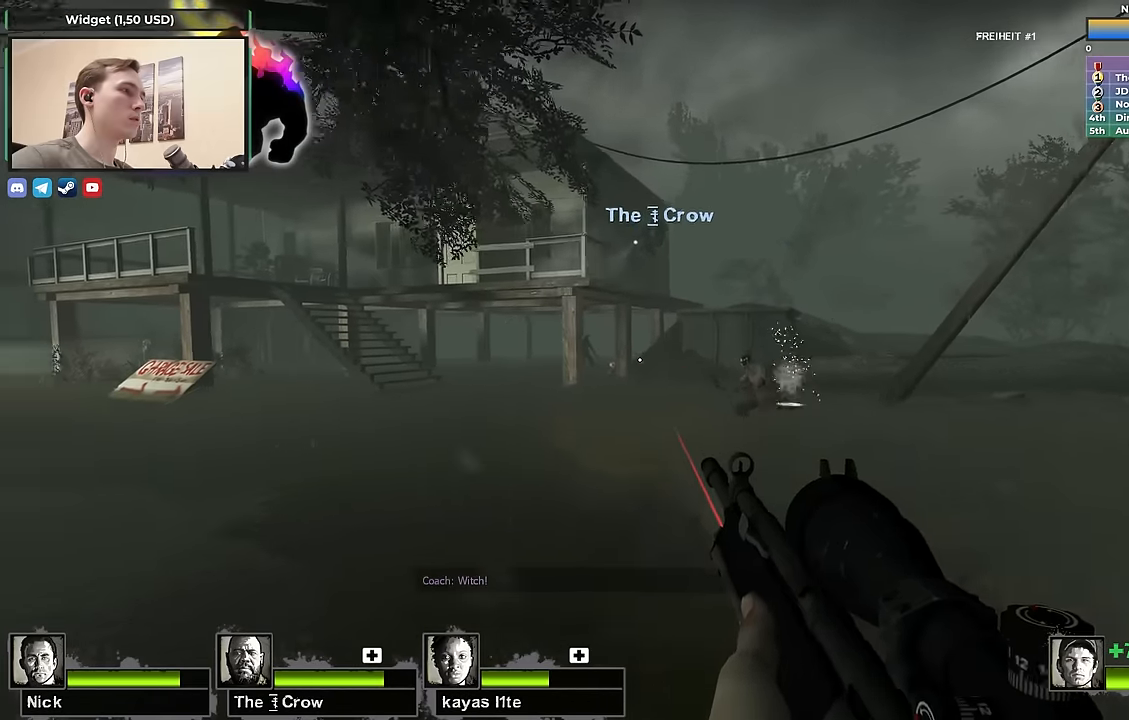
{"keys": ["a"], "events": [[317, "w", "down"], [417, "w", "up"]]}
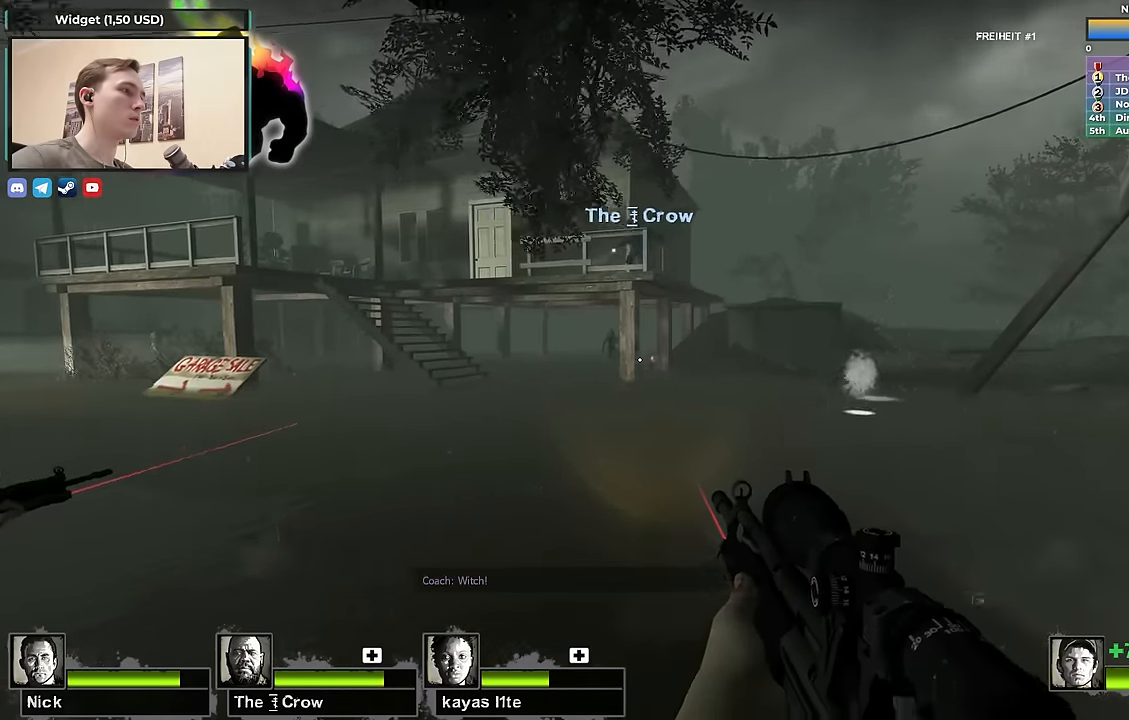
{"keys": ["a"], "events": [[100, "f", "down"], [200, "f", "up"]]}
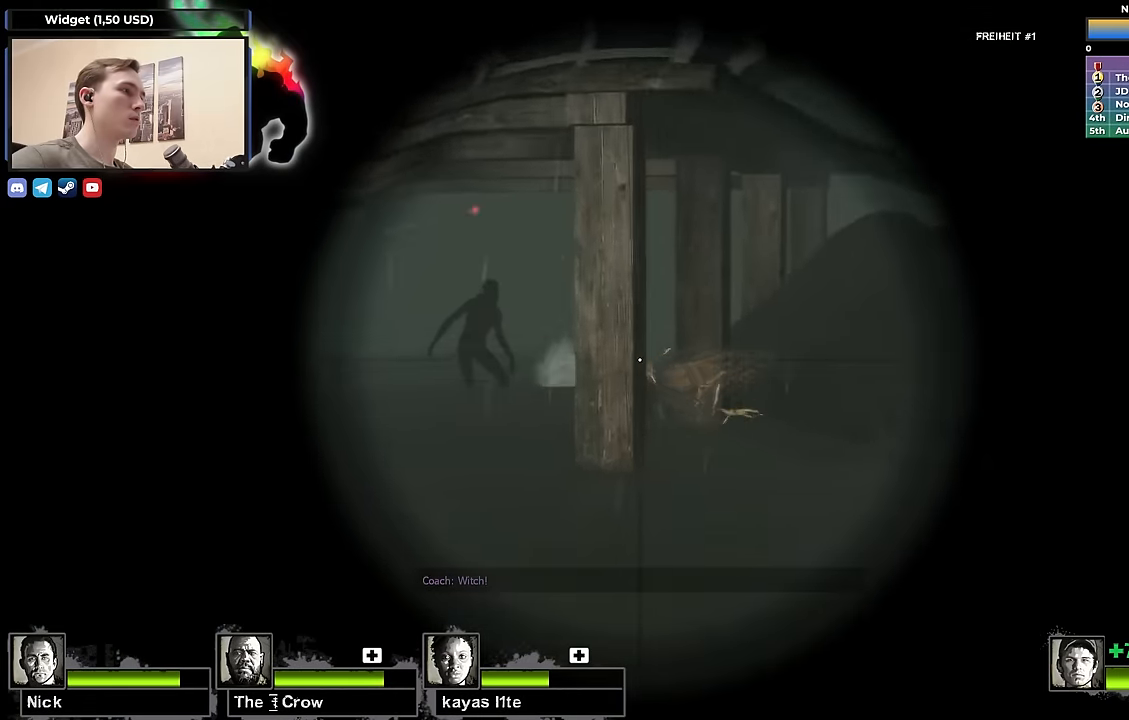
{"keys": ["w"], "events": [[67, "f", "down"], [167, "f", "up"], [350, "w", "down"], [400, "a", "up"]]}
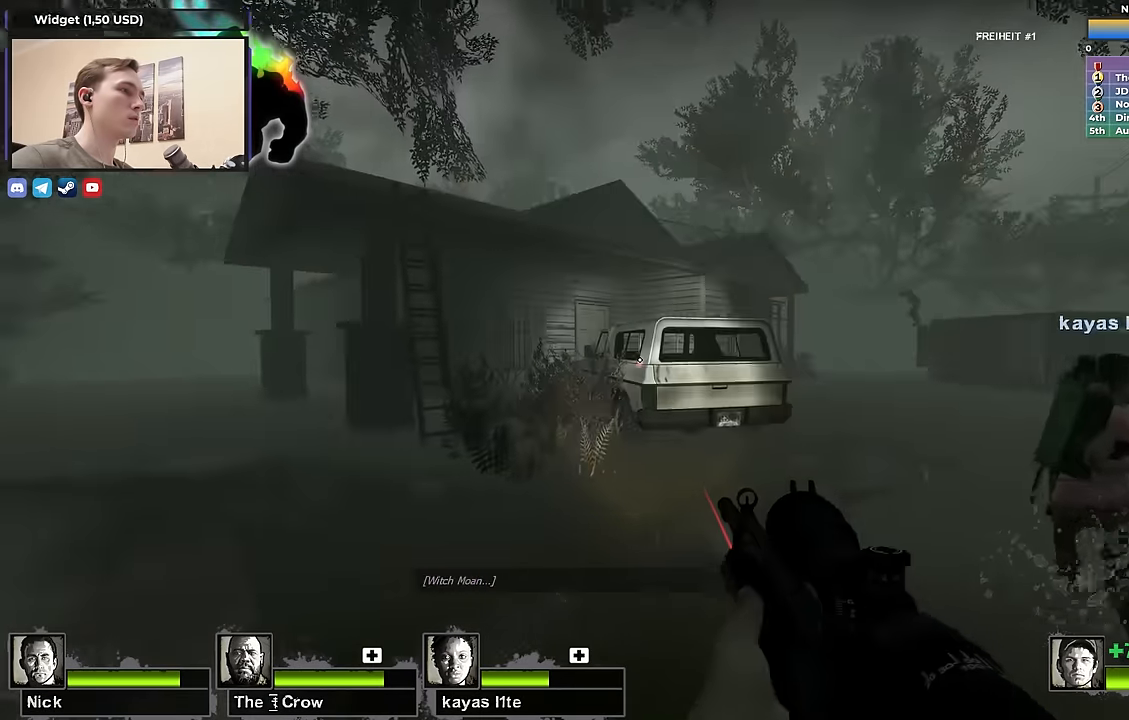
{"keys": ["a", "f", "s"], "events": [[233, "a", "down"], [317, "w", "up"], [417, "s", "down"], [500, "f", "down"]]}
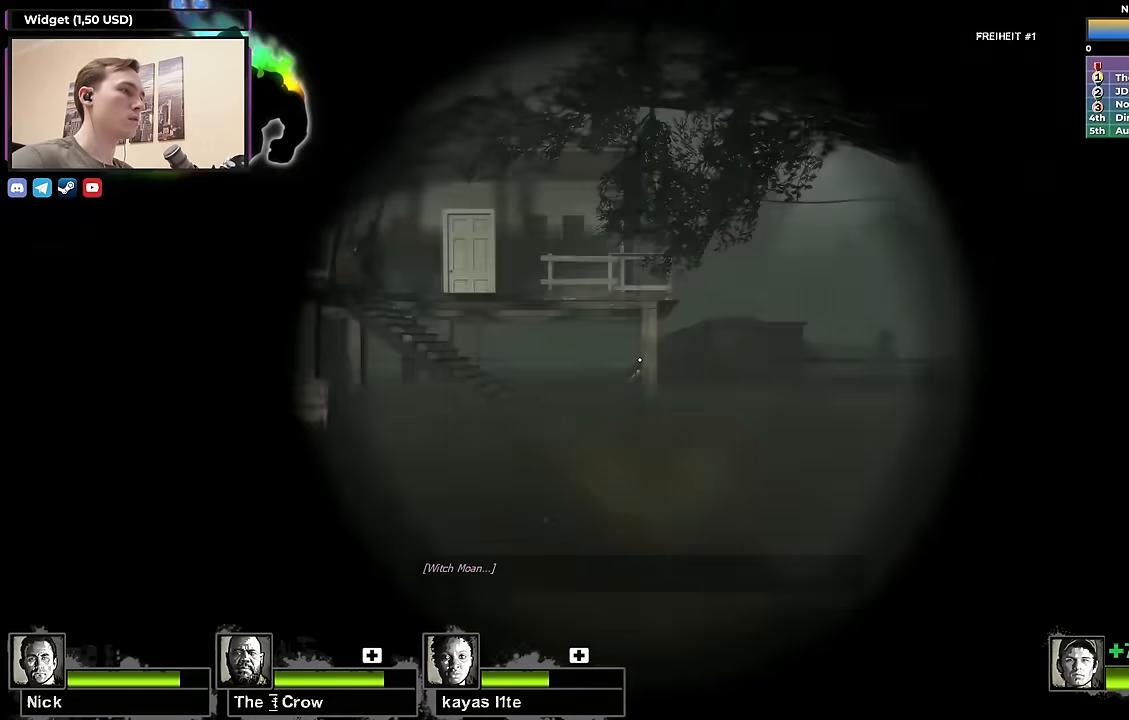
{"keys": ["shift"], "events": [[150, "f", "up"], [200, "a", "up"], [200, "s", "up"], [283, "shift", "down"]]}
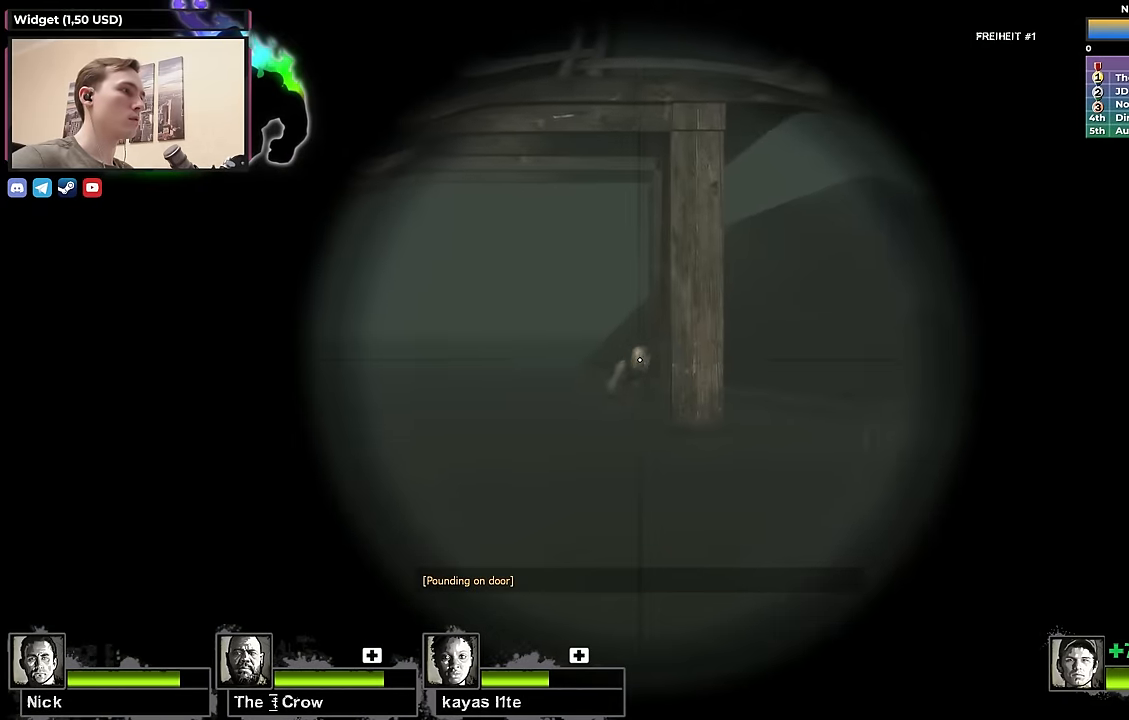
{"keys": ["shift"], "events": []}
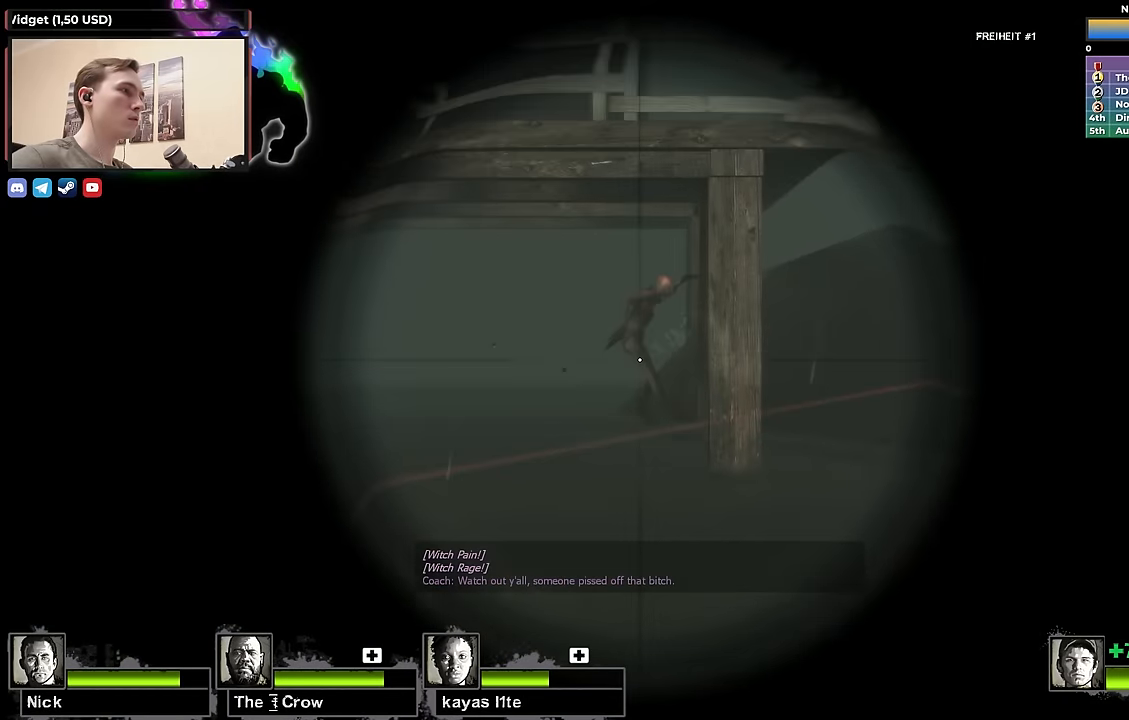
{"keys": ["shift"], "events": []}
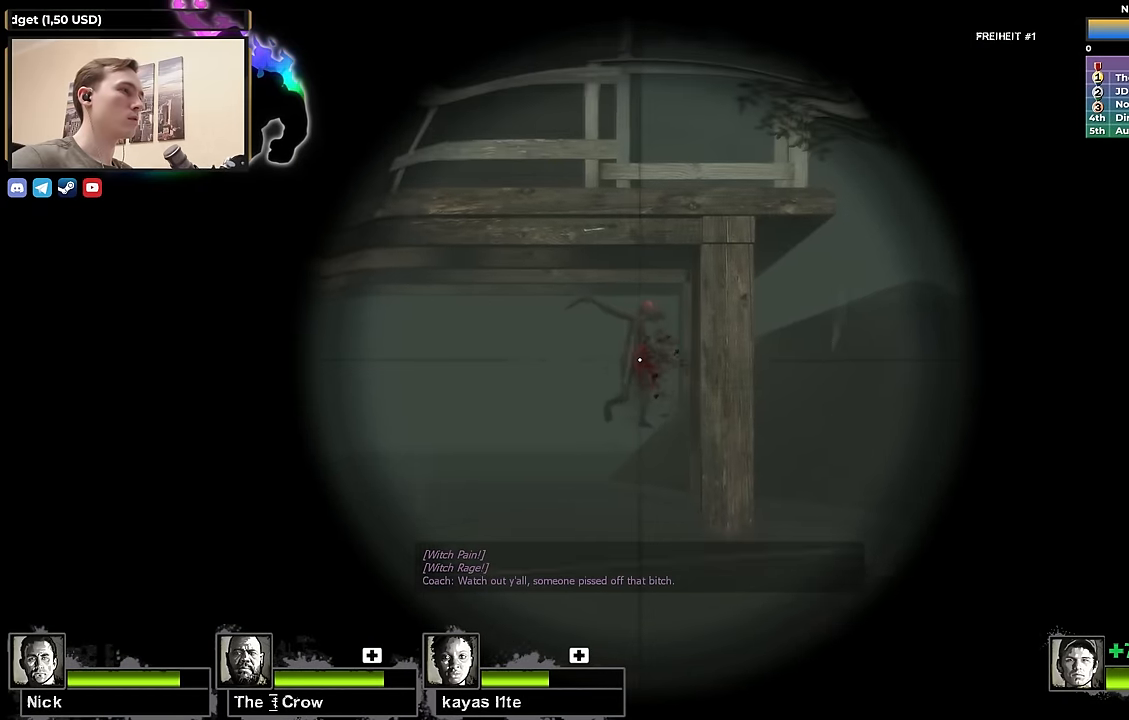
{"keys": ["shift"], "events": []}
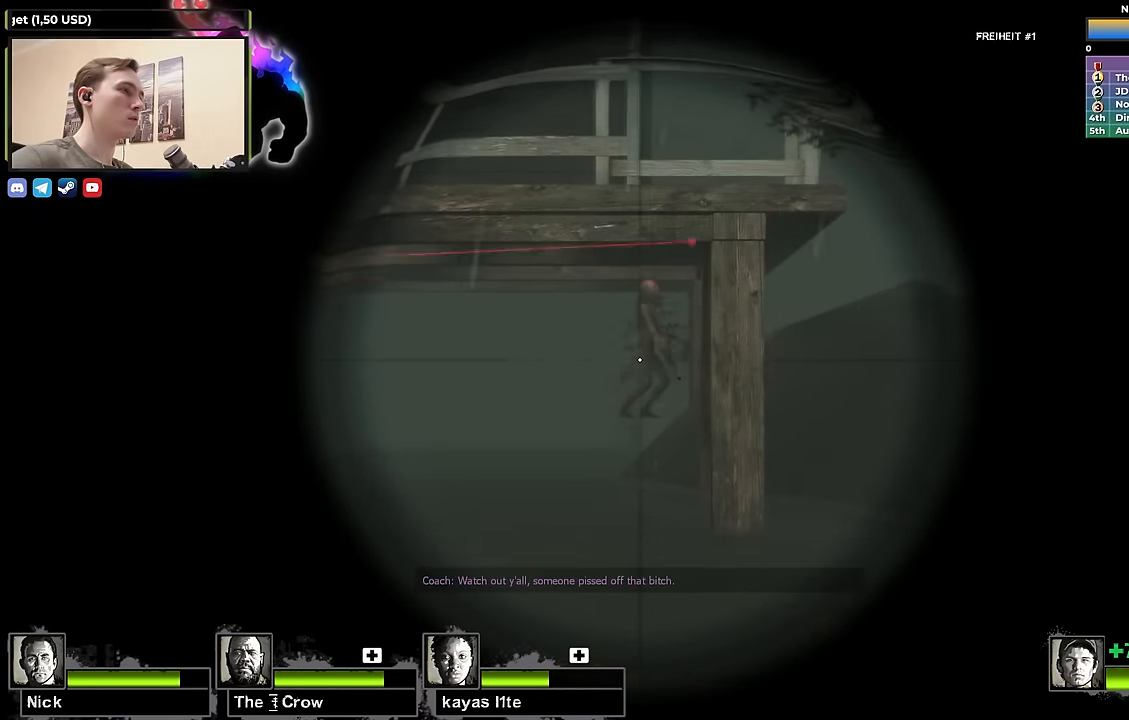
{"keys": ["shift"], "events": []}
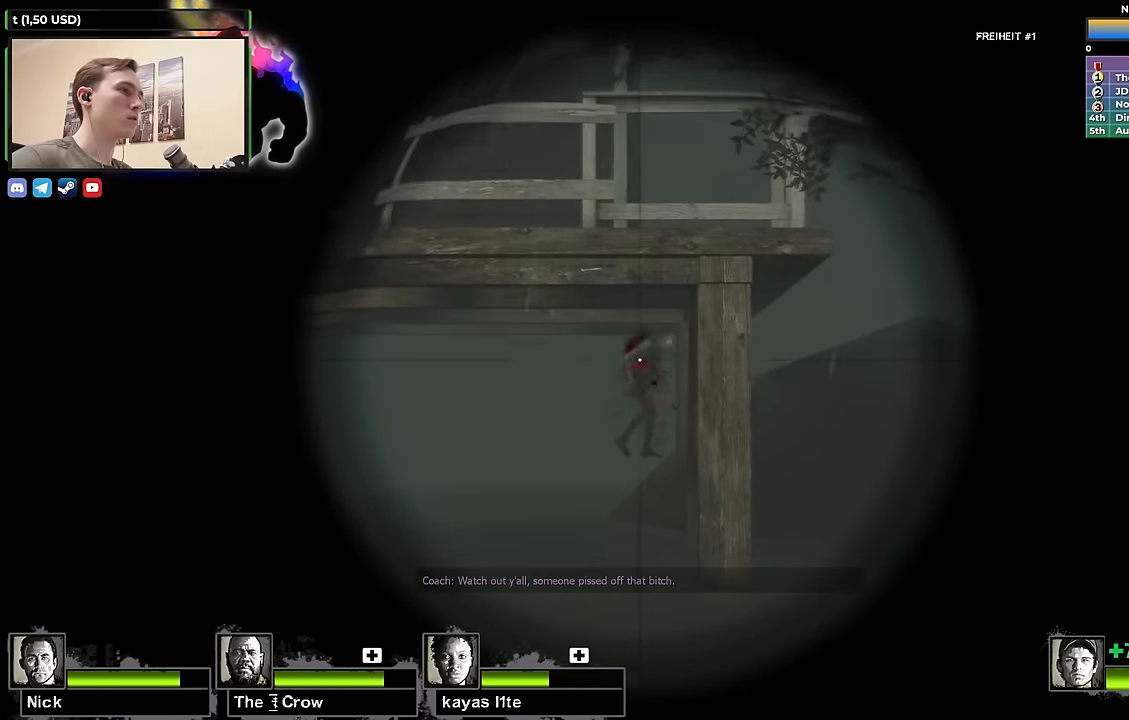
{"keys": ["shift"], "events": []}
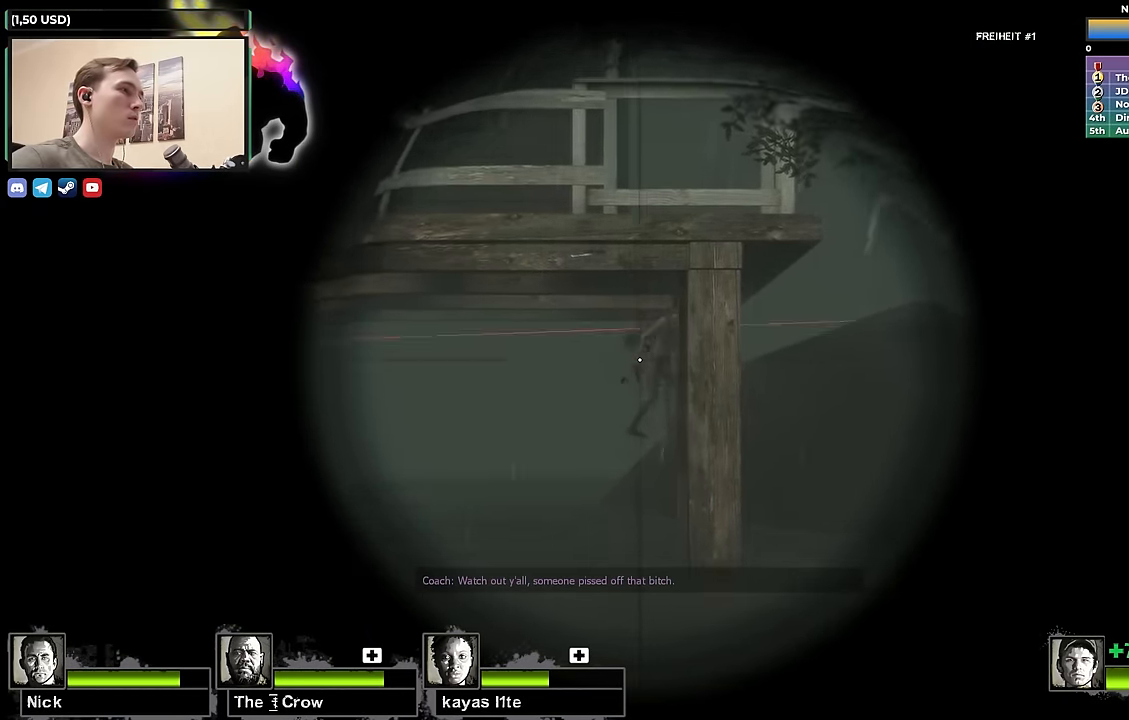
{"keys": ["shift"], "events": [[300, "f", "down"], [350, "f", "up"]]}
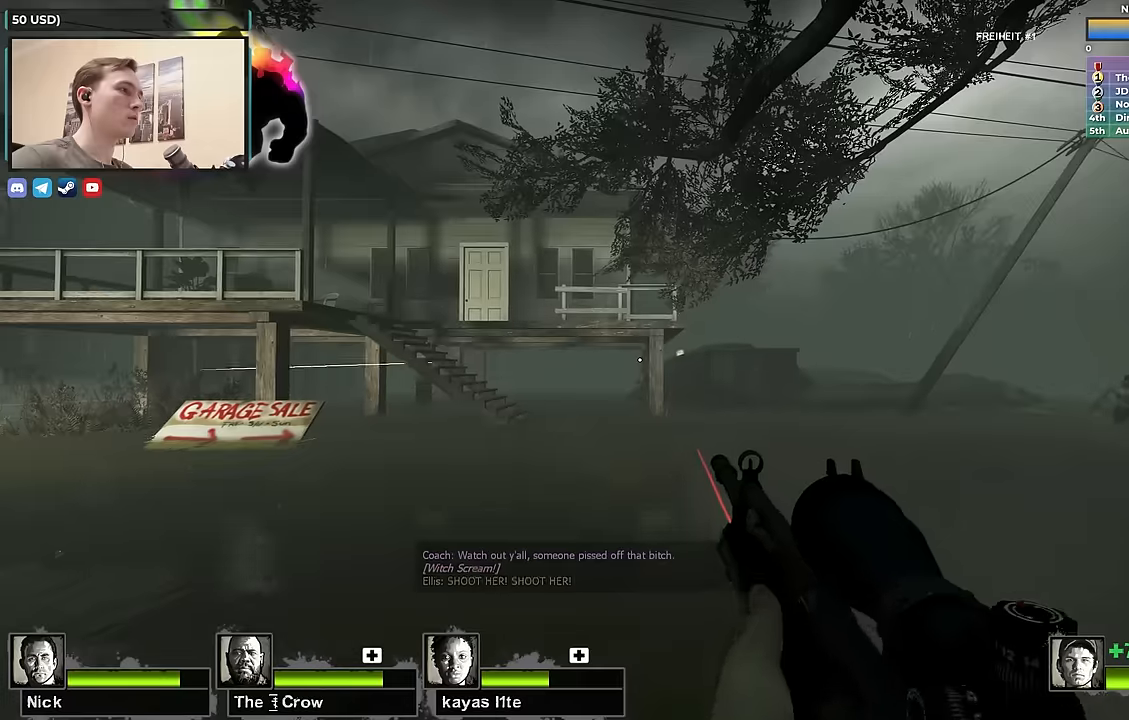
{"keys": ["shift"], "events": []}
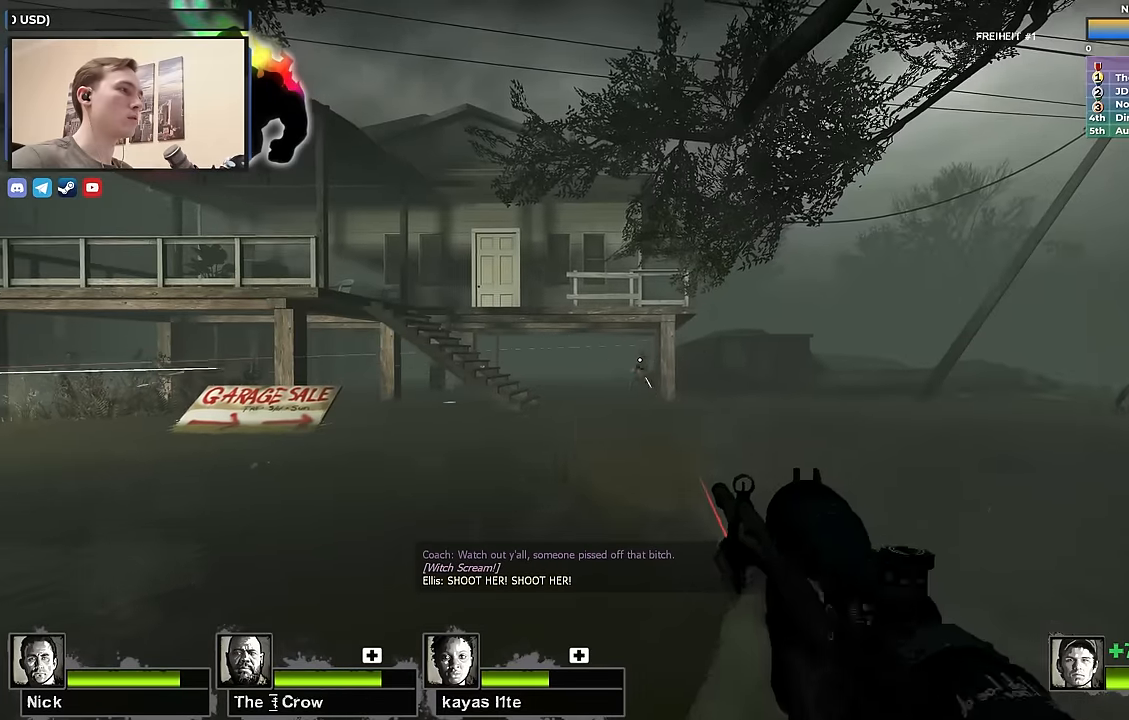
{"keys": [], "events": [[134, "shift", "up"], [317, "s", "down"], [417, "s", "up"]]}
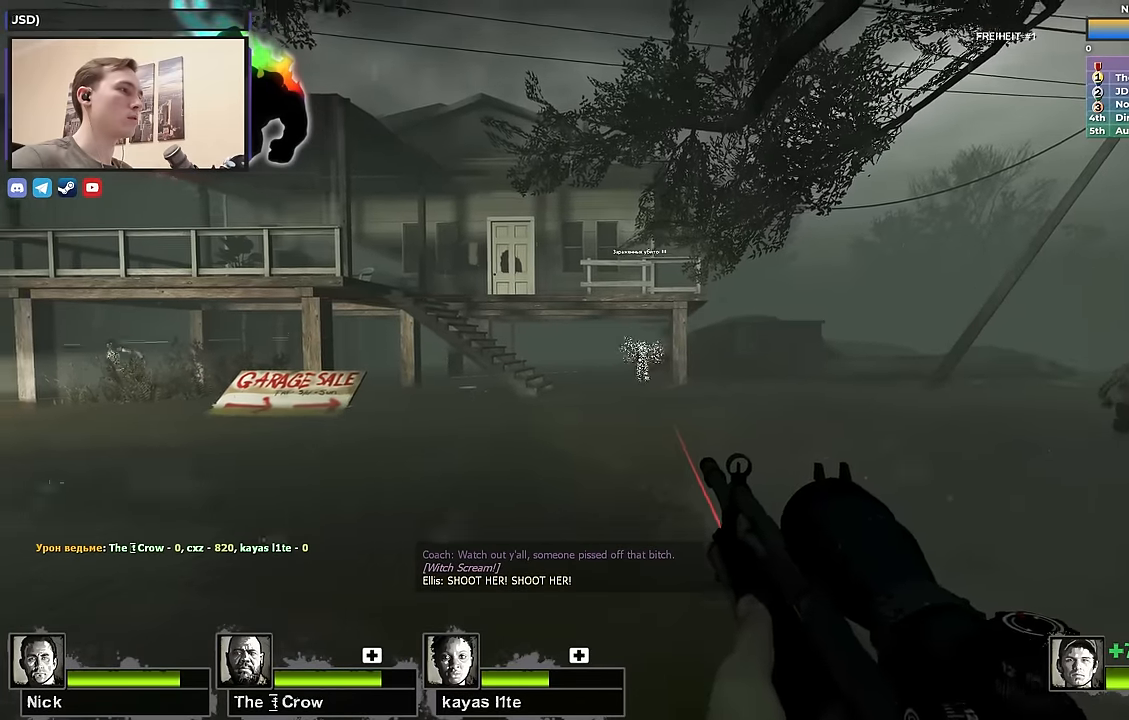
{"keys": ["w"], "events": [[200, "w", "down"]]}
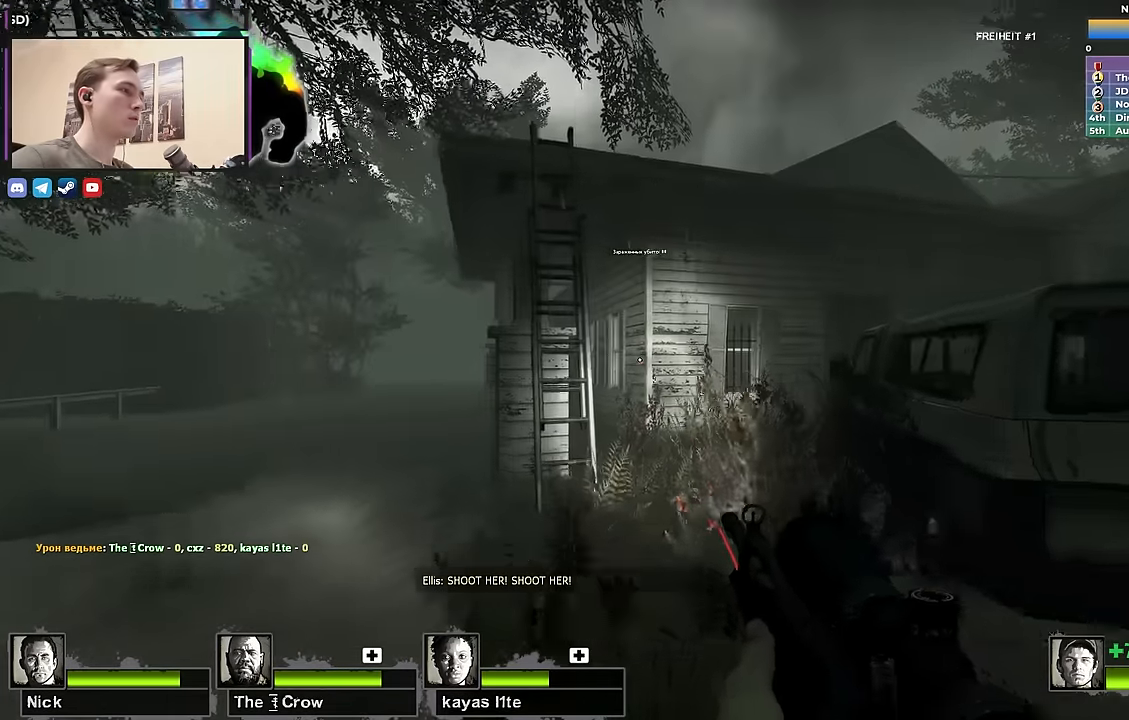
{"keys": ["w"], "events": [[167, "a", "down"], [317, "a", "up"]]}
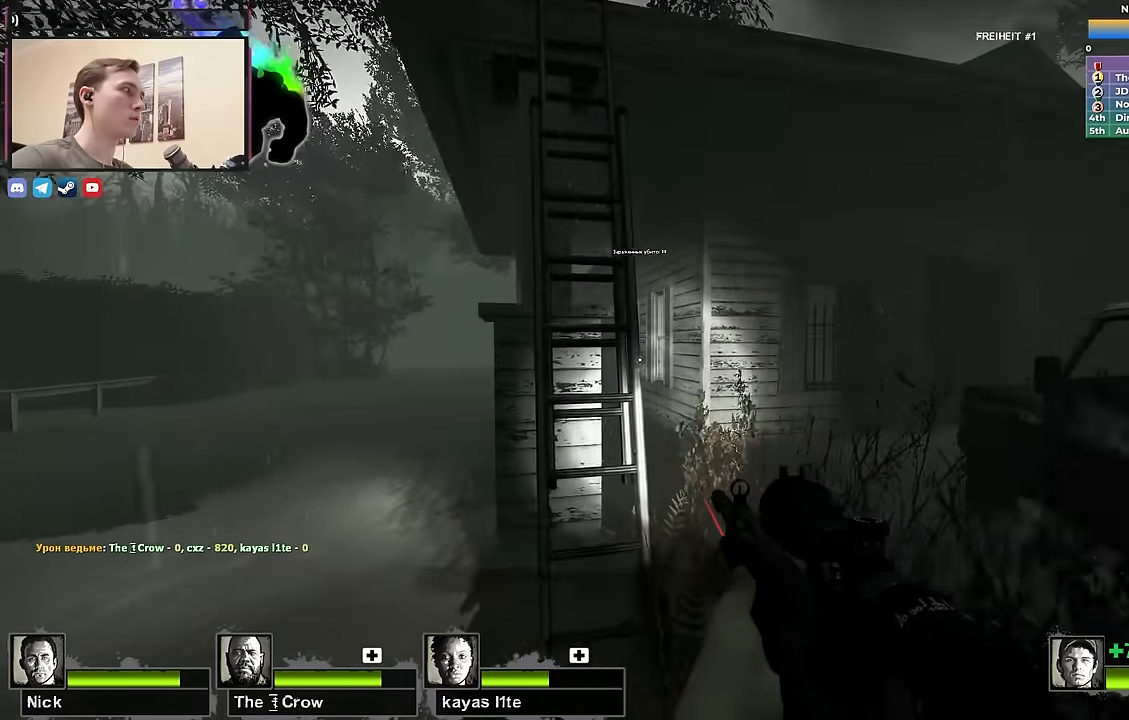
{"keys": ["d", "s"], "events": [[184, "d", "down"], [234, "space", "down"], [267, "w", "up"], [317, "s", "down"], [317, "space", "up"]]}
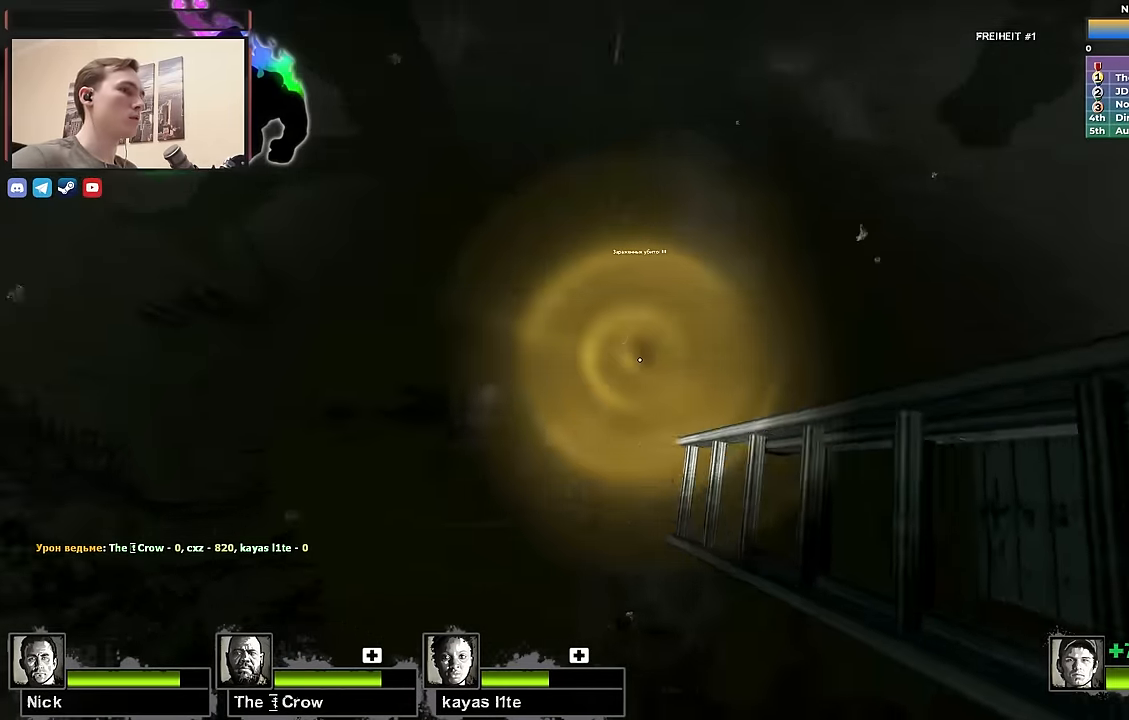
{"keys": ["d", "s"], "events": []}
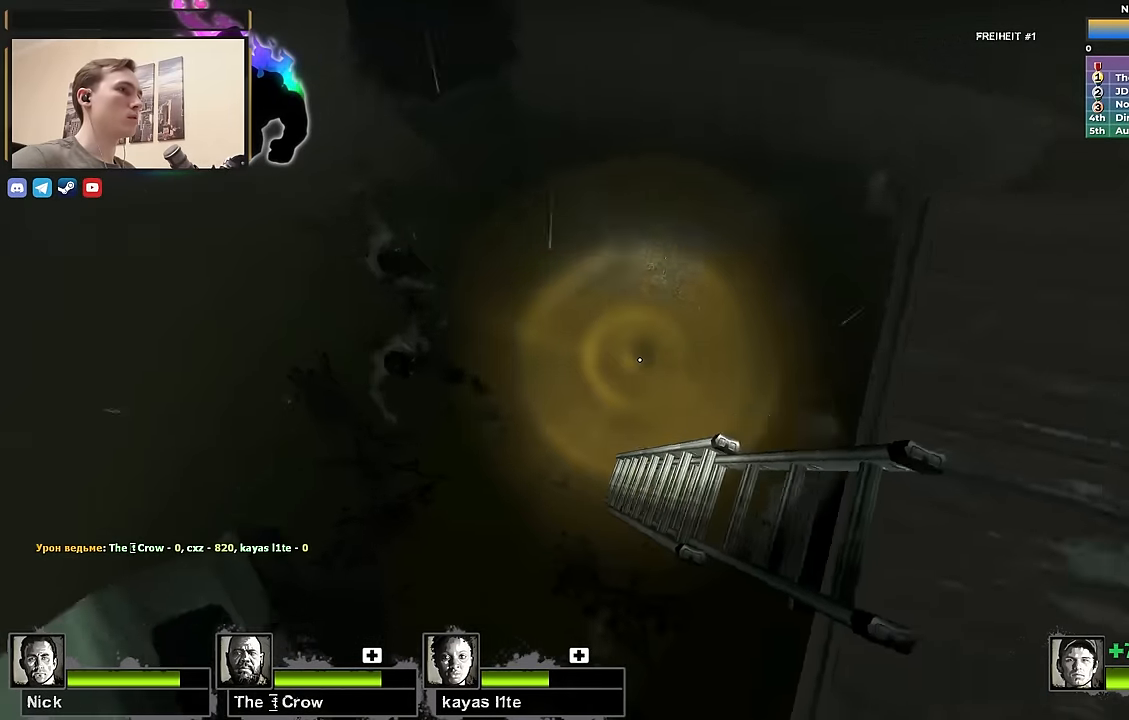
{"keys": ["ctrl"], "events": [[350, "ctrl", "down"], [350, "s", "up"], [400, "d", "up"]]}
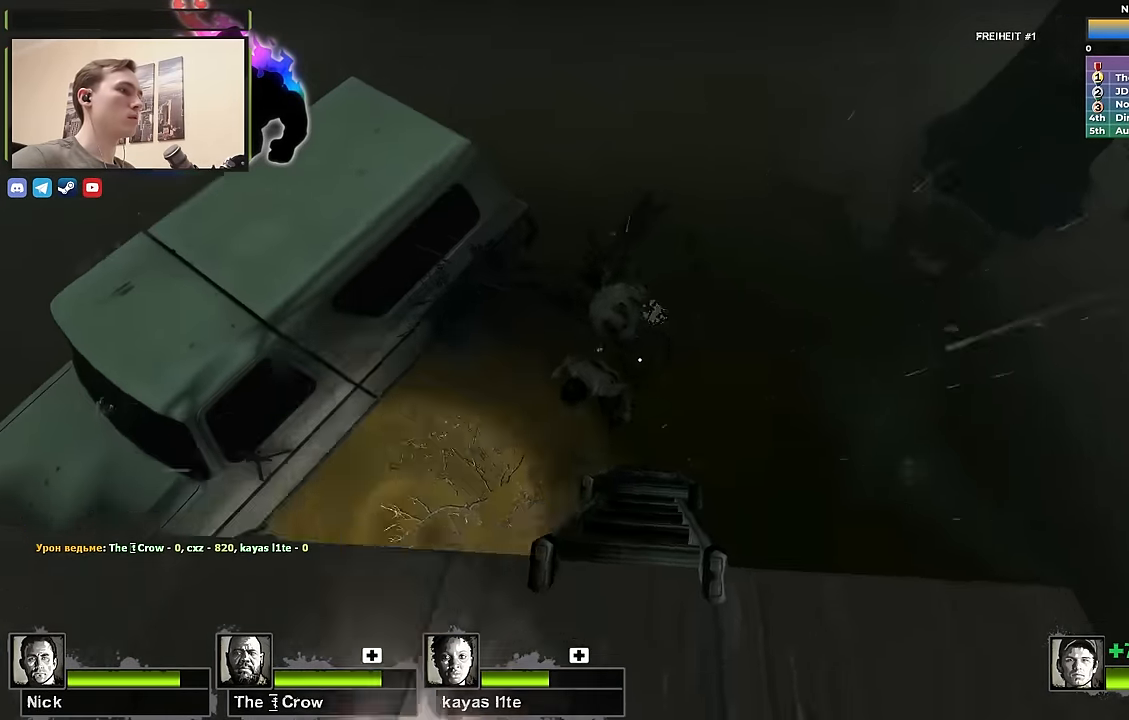
{"keys": ["ctrl"], "events": []}